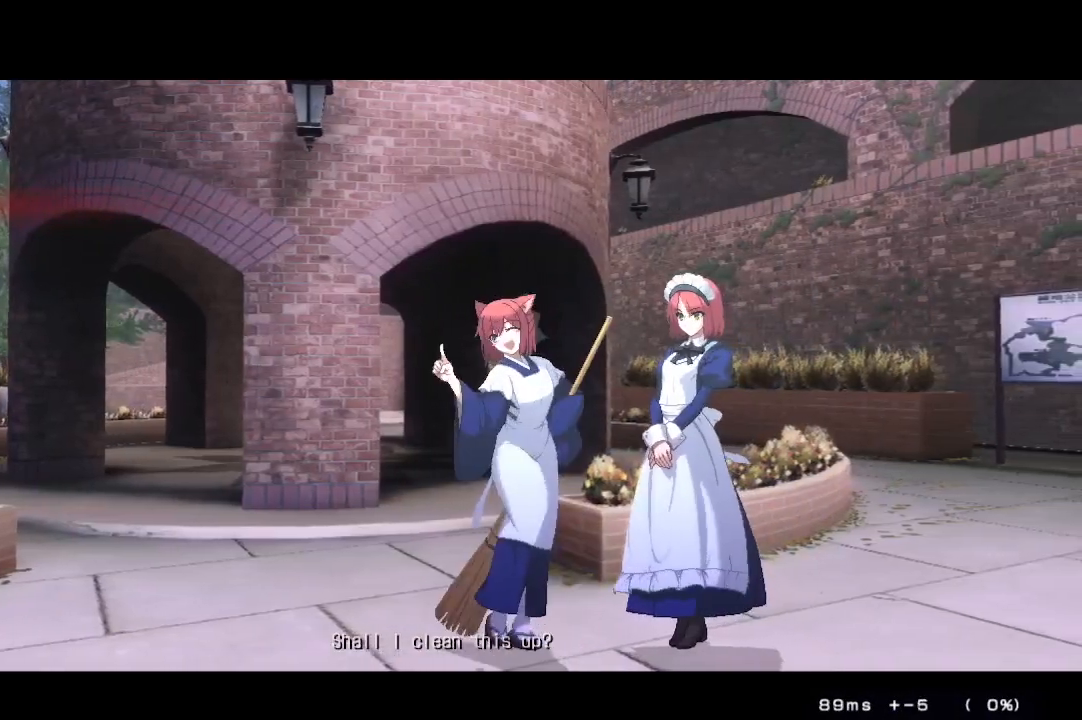
Gameplay with a controller (arcade stick); each line is a JSON object with the inputs held at the frame after it. "events" lists button and stick changes between this image and that frame as [ms after this image, input, new state], when the widget could be followed in between. Not read: L3 R3 TRIANGLE other_buttons.
{"buttons": [], "events": []}
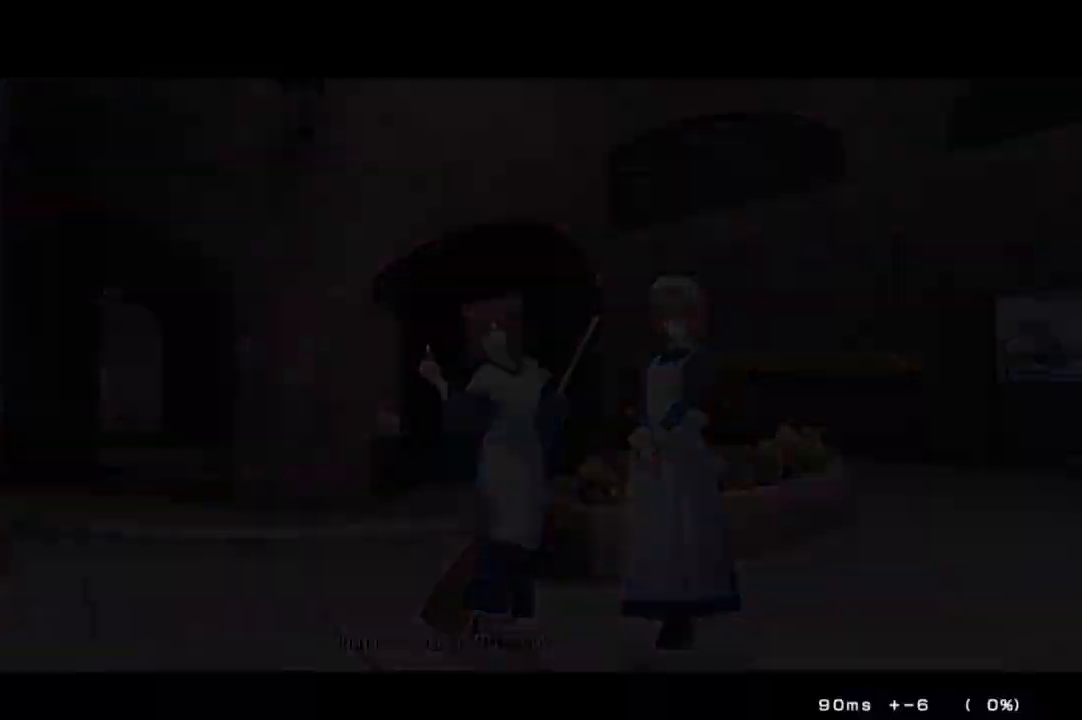
{"buttons": ["DPAD_UP"], "events": [[383, "DPAD_DOWN", "down"], [467, "DPAD_DOWN", "up"], [467, "DPAD_UP", "down"]]}
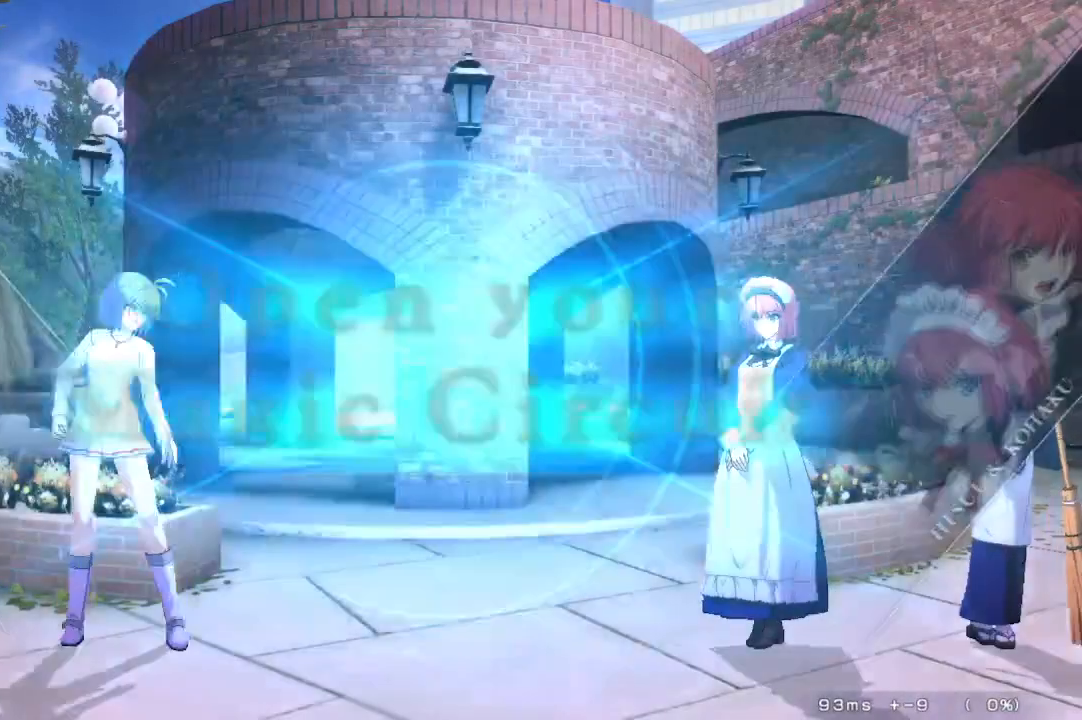
{"buttons": ["DPAD_RIGHT"], "events": [[200, "DPAD_RIGHT", "down"], [233, "DPAD_UP", "up"]]}
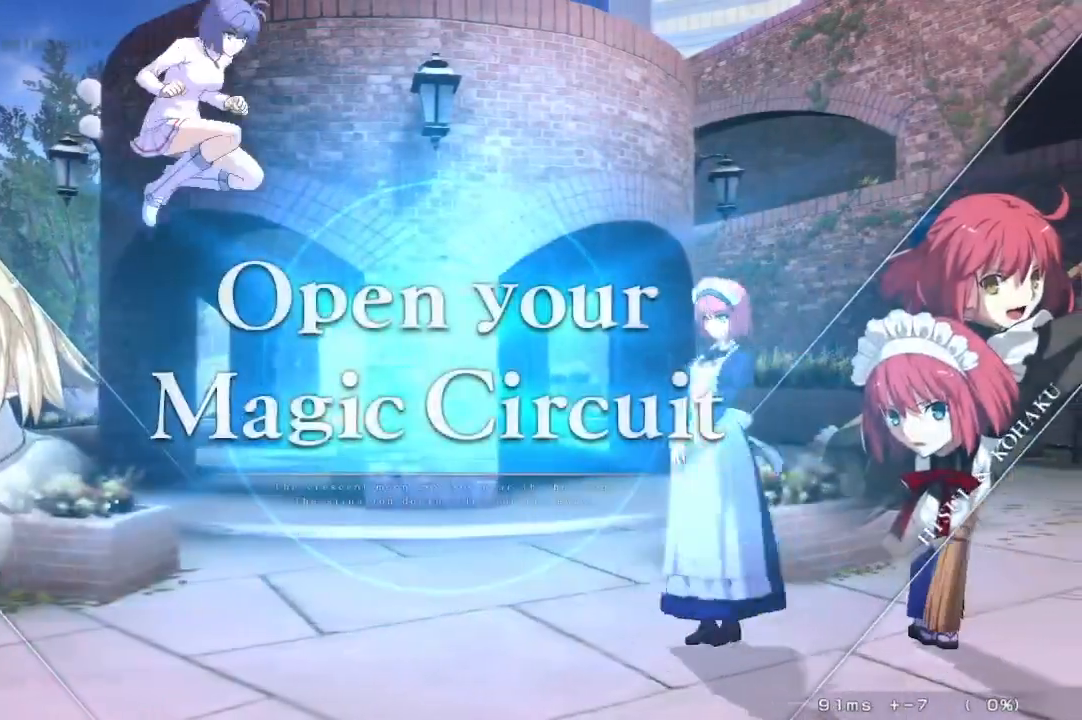
{"buttons": ["DPAD_LEFT"], "events": [[133, "DPAD_RIGHT", "up"], [250, "DPAD_LEFT", "down"], [283, "DPAD_UP", "down"], [433, "DPAD_UP", "up"]]}
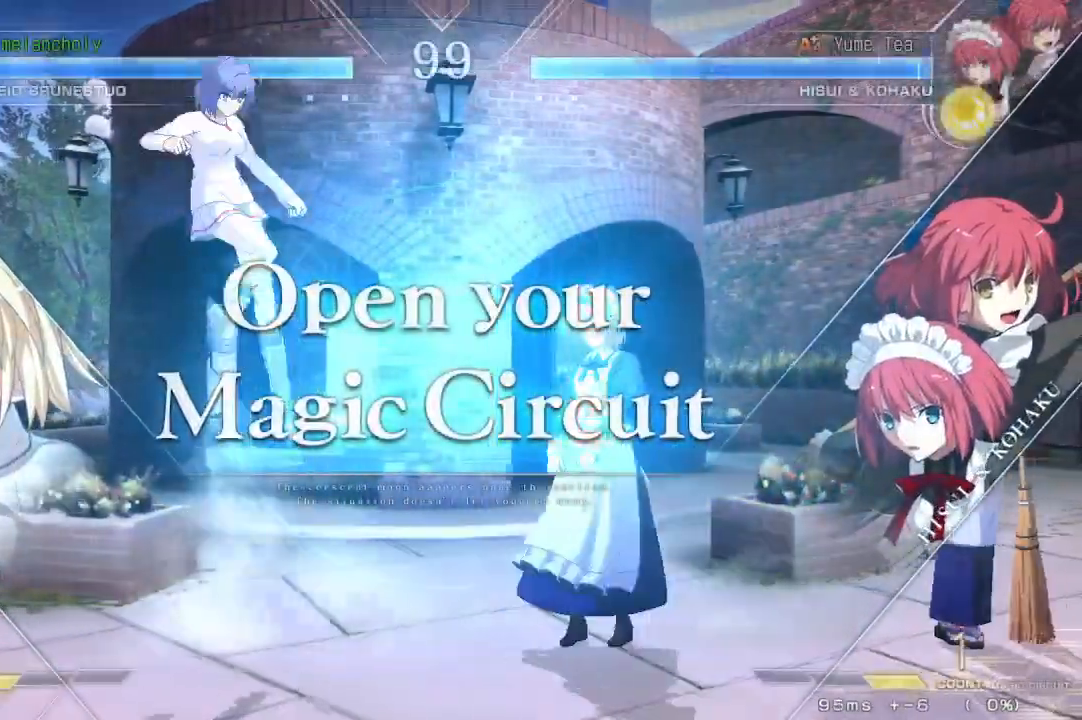
{"buttons": [], "events": [[117, "R1", "down"], [333, "DPAD_LEFT", "up"], [333, "R1", "up"]]}
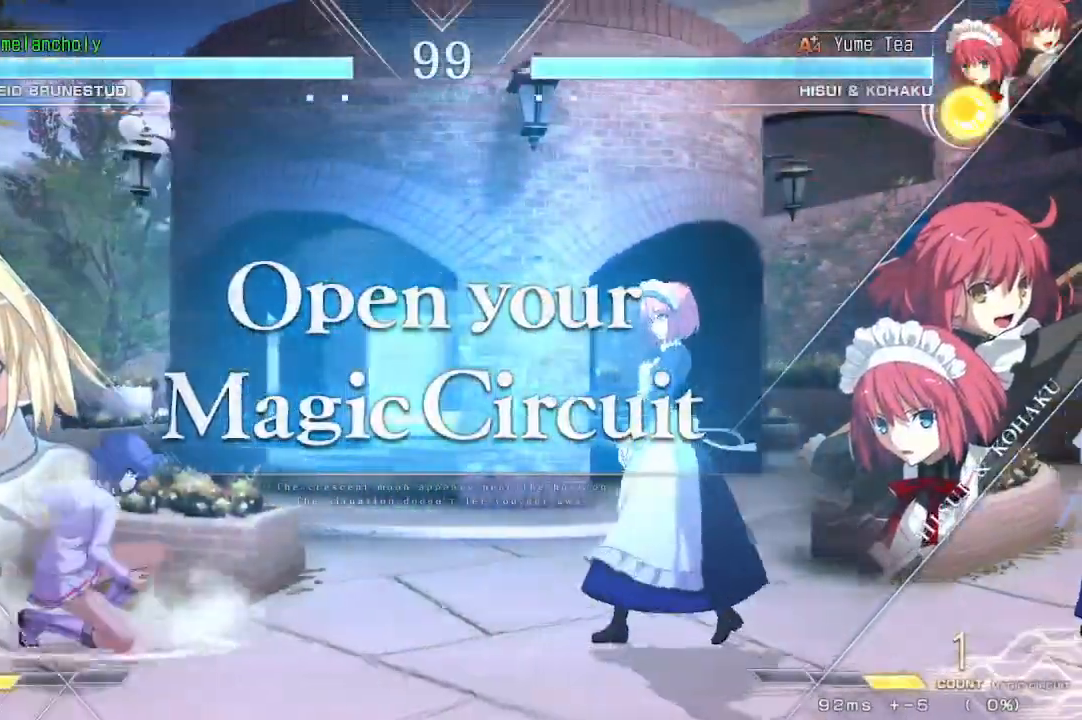
{"buttons": [], "events": [[33, "DPAD_DOWN", "down"], [100, "DPAD_DOWN", "up"], [100, "DPAD_UP", "down"], [217, "DPAD_UP", "up"]]}
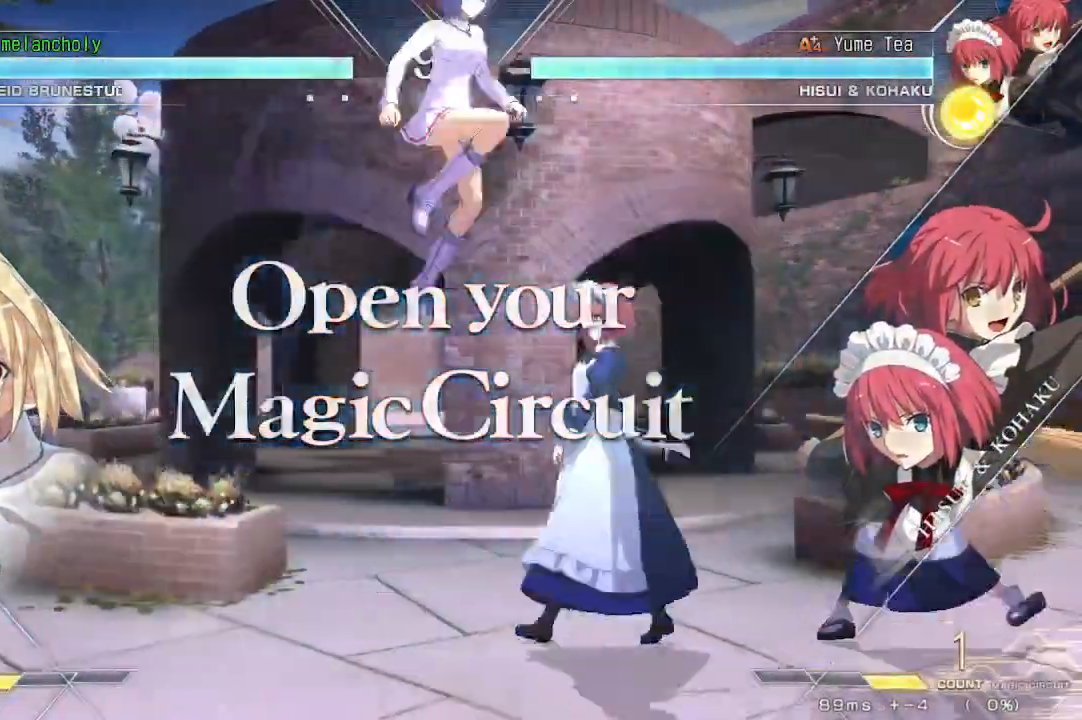
{"buttons": ["DPAD_RIGHT"], "events": [[250, "DPAD_UP", "down"], [367, "DPAD_RIGHT", "down"], [417, "DPAD_UP", "up"]]}
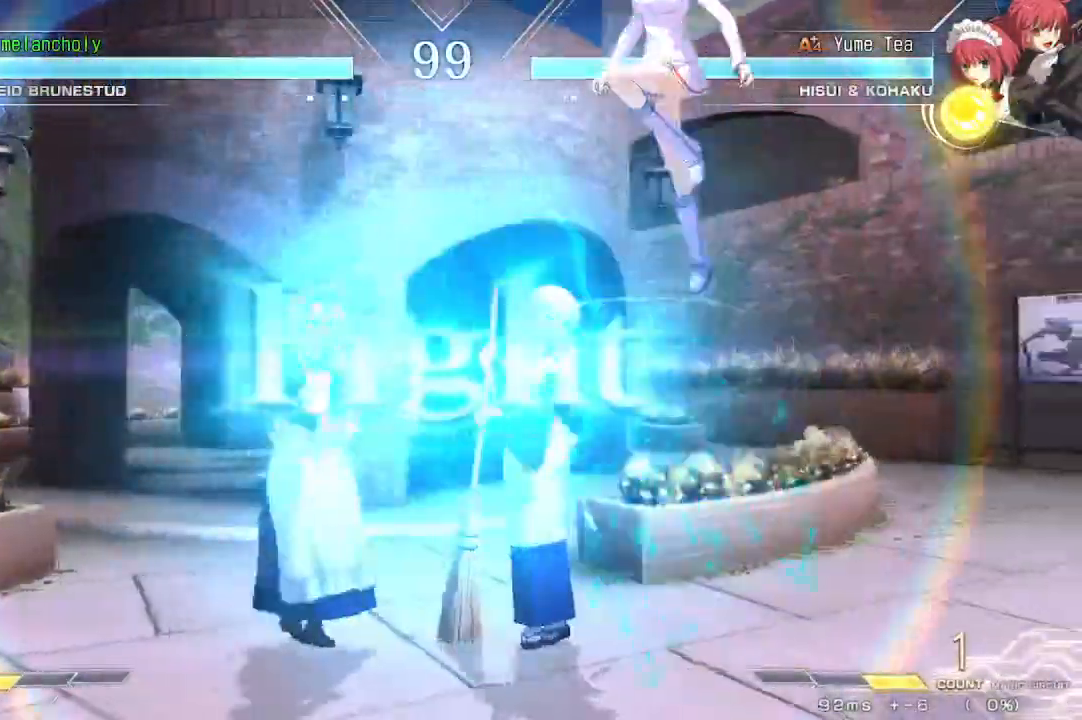
{"buttons": [], "events": [[67, "SQUARE", "down"], [183, "DPAD_RIGHT", "up"], [200, "SQUARE", "up"]]}
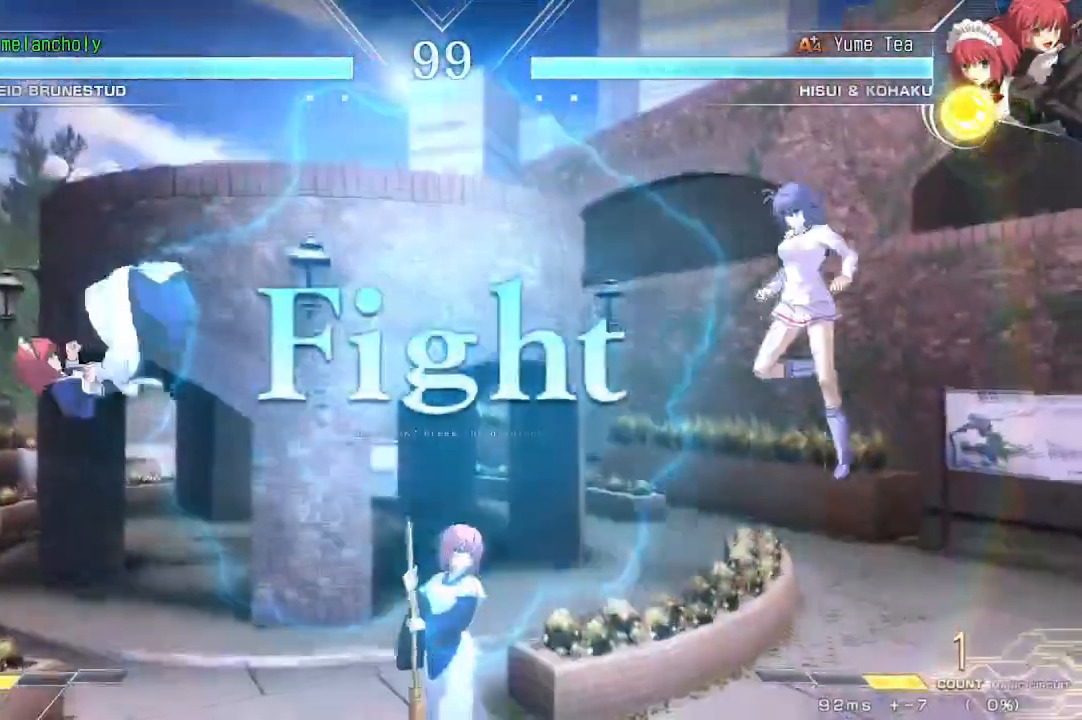
{"buttons": [], "events": [[50, "R1", "down"], [217, "R1", "up"], [250, "DPAD_DOWN", "down"], [317, "DPAD_DOWN", "up"], [317, "DPAD_UP", "down"], [450, "DPAD_UP", "up"]]}
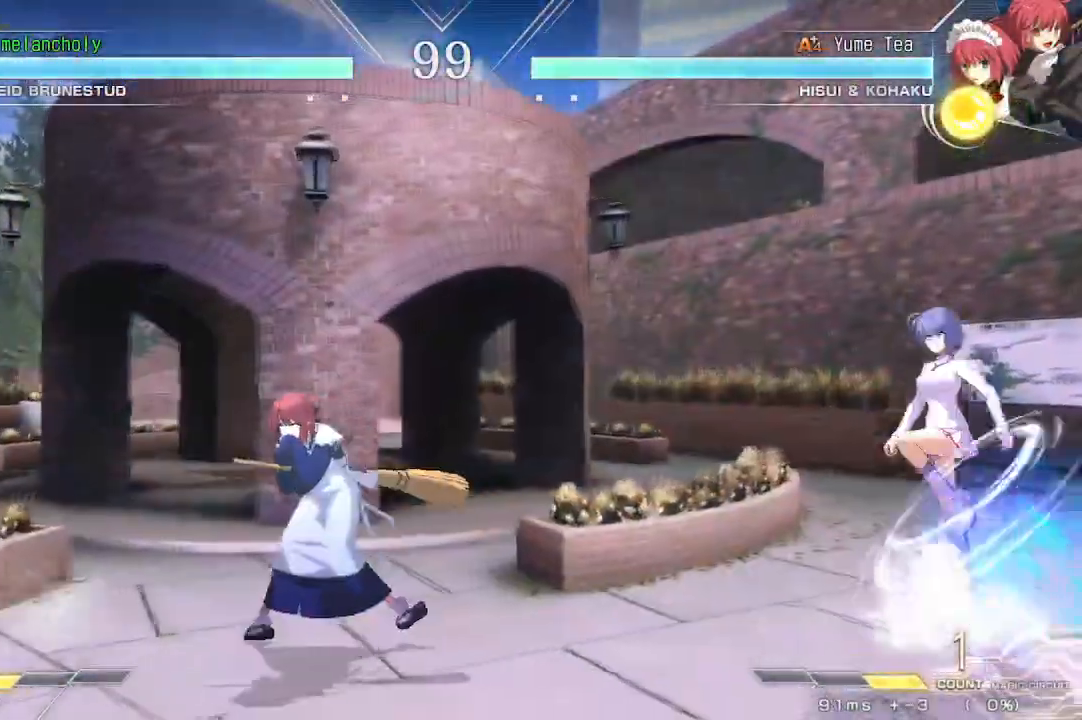
{"buttons": ["DPAD_RIGHT"], "events": [[317, "DPAD_UP", "down"], [417, "DPAD_RIGHT", "down"], [483, "DPAD_UP", "up"]]}
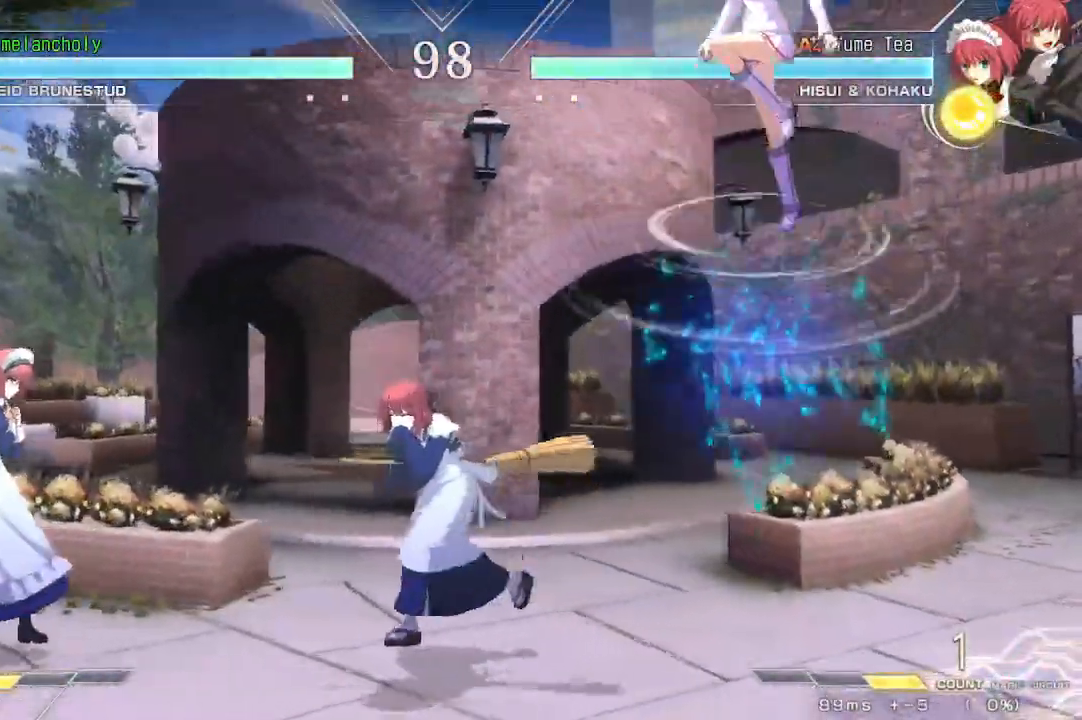
{"buttons": [], "events": [[100, "DPAD_RIGHT", "up"]]}
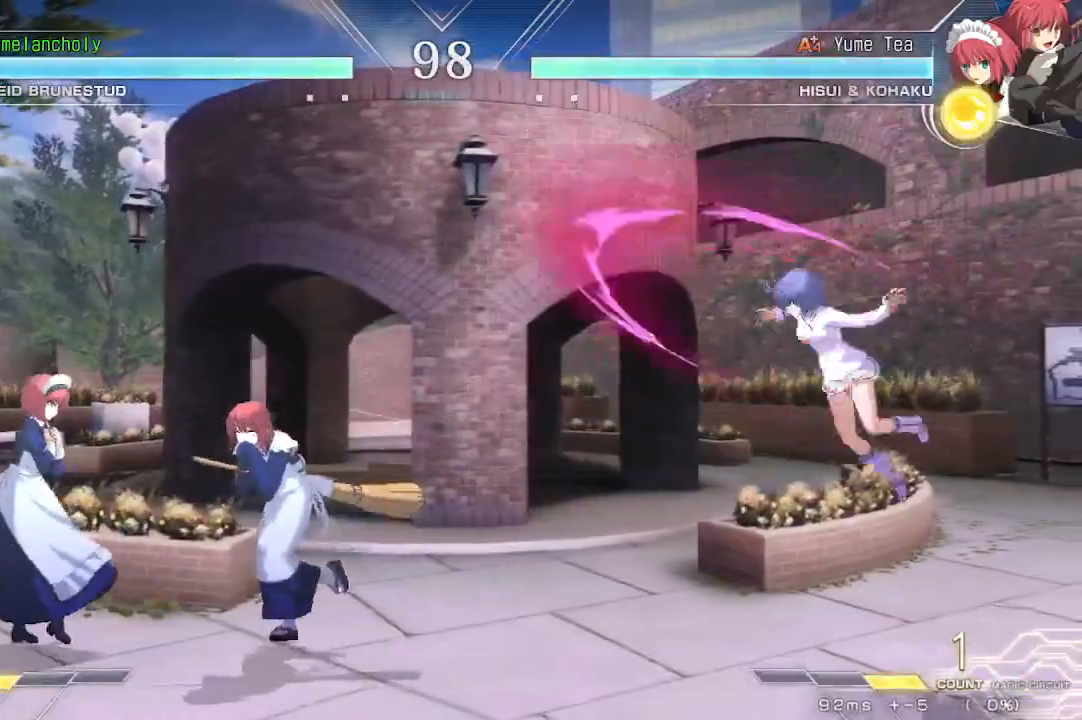
{"buttons": [], "events": [[33, "DPAD_DOWN", "down"], [117, "DPAD_DOWN", "up"], [117, "DPAD_UP", "down"], [233, "DPAD_UP", "up"]]}
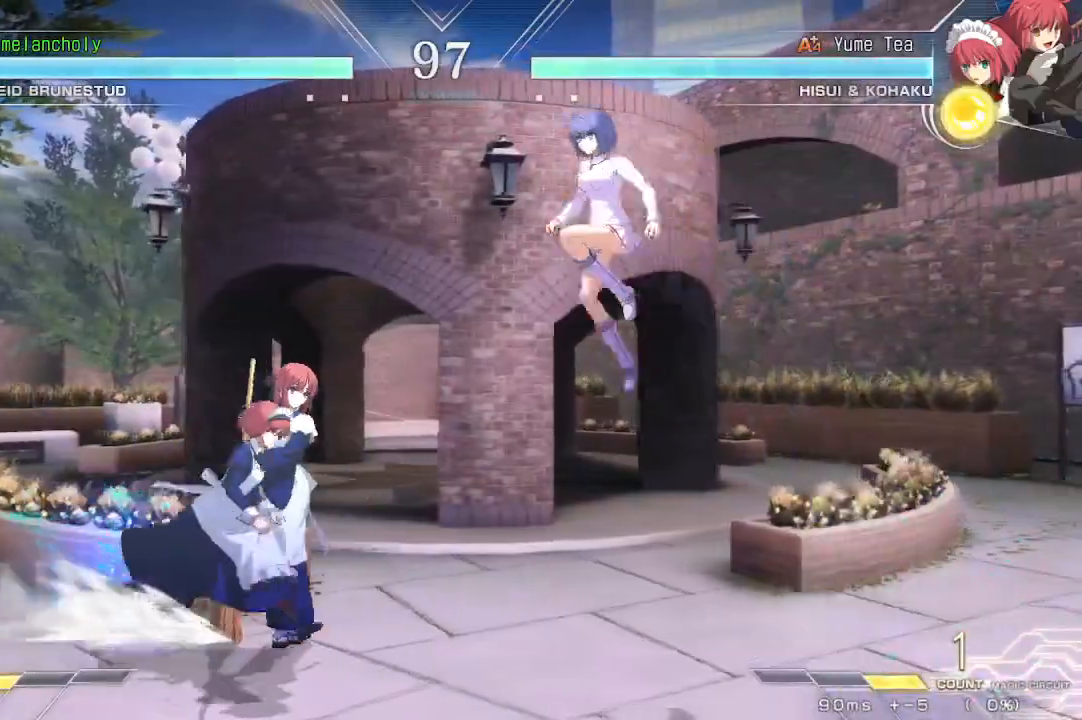
{"buttons": ["DPAD_DOWN"], "events": [[367, "DPAD_DOWN", "down"]]}
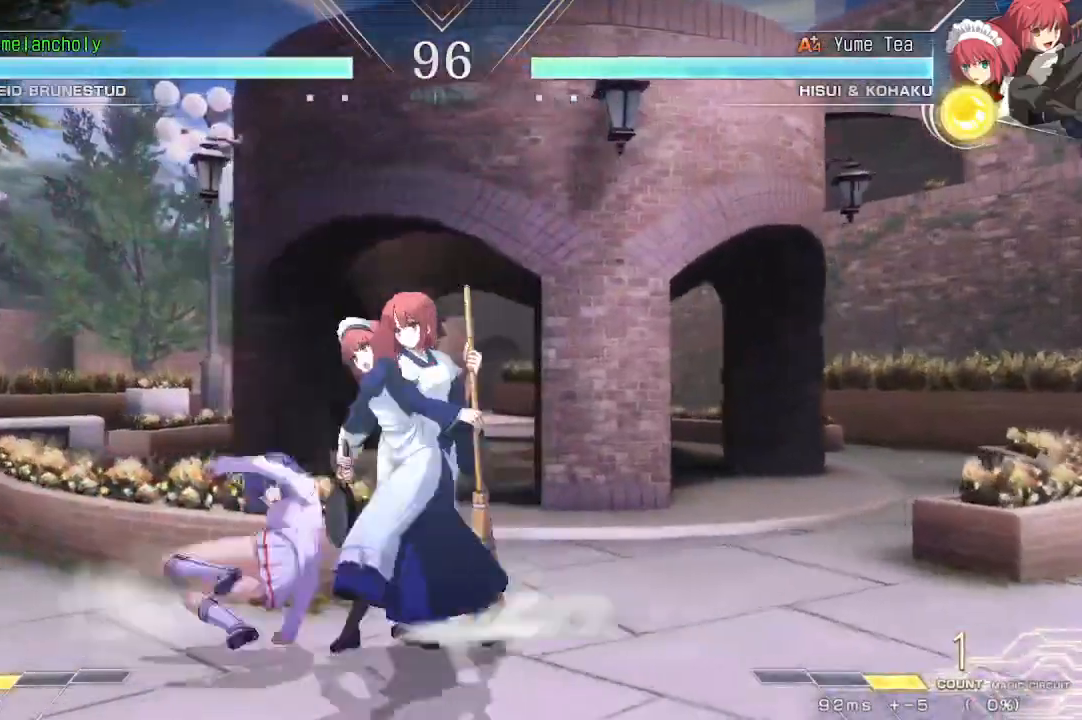
{"buttons": ["DPAD_DOWN", "DPAD_LEFT"], "events": [[100, "R1", "down"], [250, "R1", "up"], [350, "DPAD_LEFT", "down"]]}
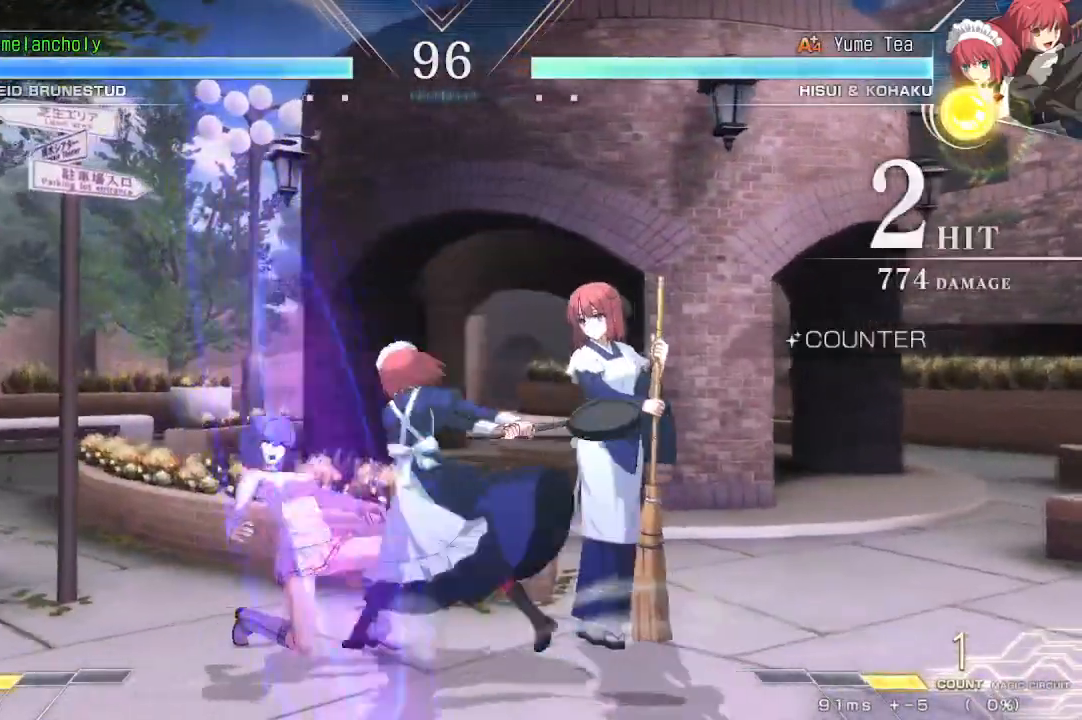
{"buttons": ["DPAD_LEFT"], "events": [[500, "DPAD_DOWN", "up"]]}
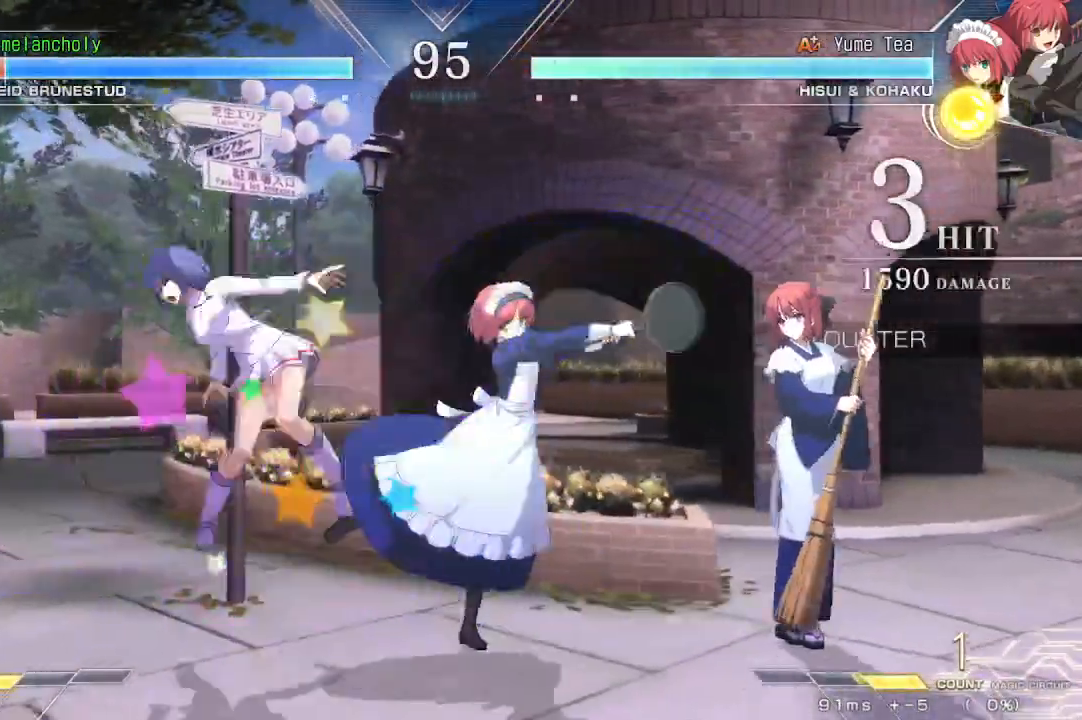
{"buttons": ["DPAD_DOWN"], "events": [[300, "DPAD_LEFT", "up"], [500, "DPAD_DOWN", "down"]]}
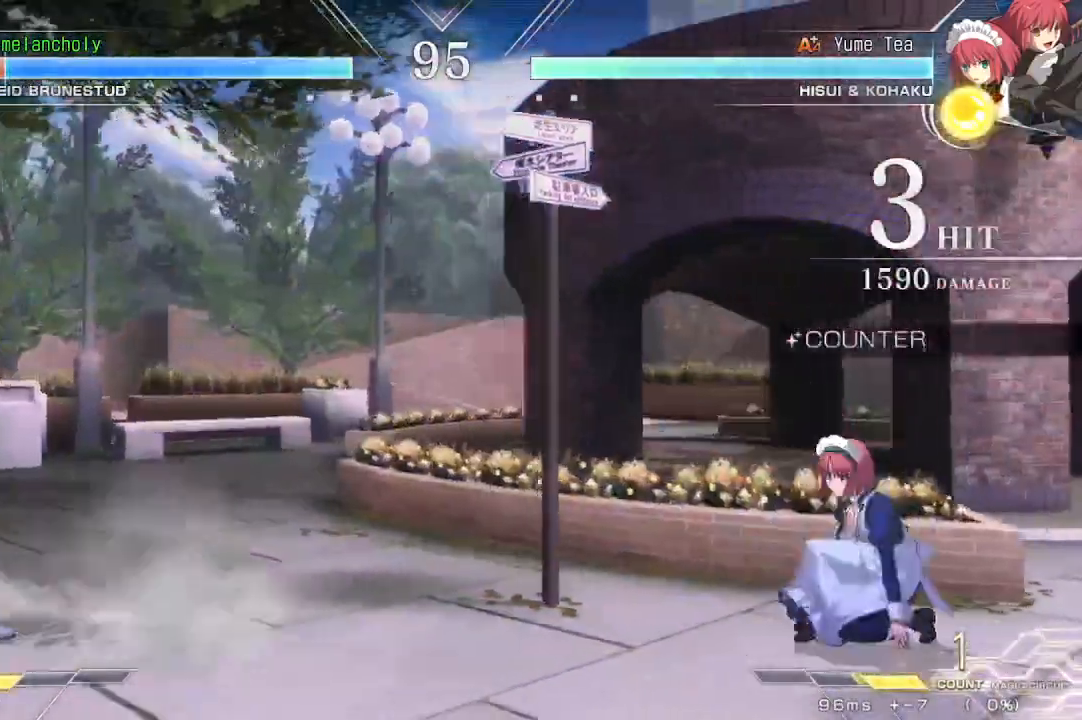
{"buttons": ["DPAD_DOWN", "DPAD_RIGHT"], "events": [[100, "DPAD_RIGHT", "down"]]}
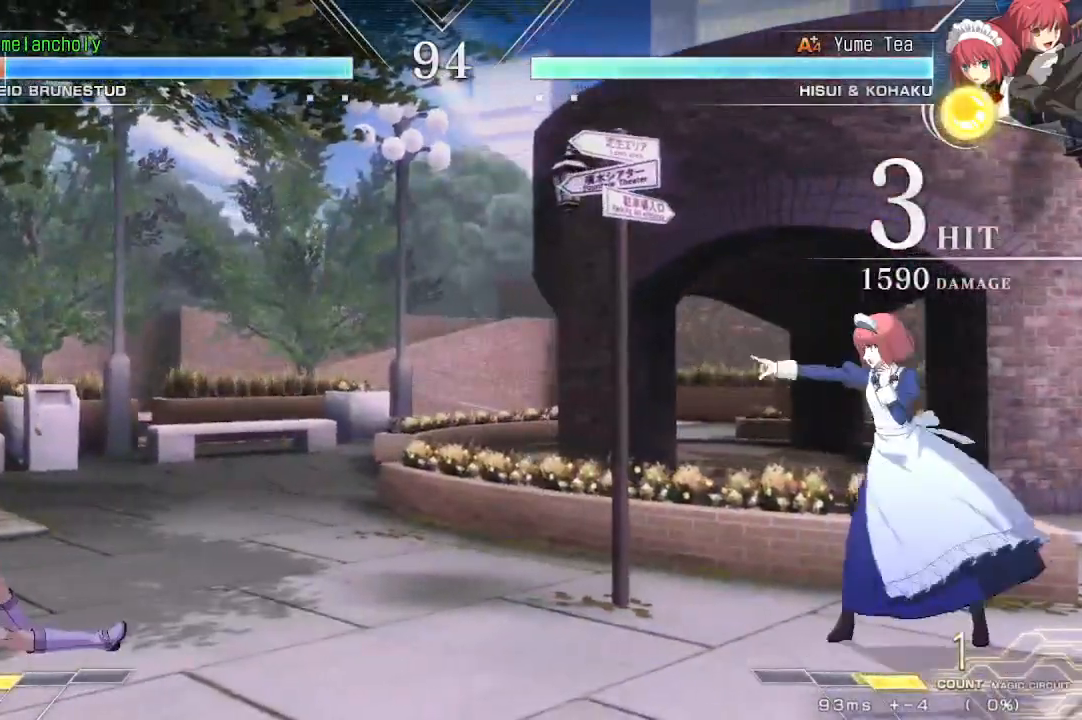
{"buttons": ["SQUARE", "DPAD_RIGHT"], "events": [[100, "DPAD_DOWN", "up"], [383, "SQUARE", "down"]]}
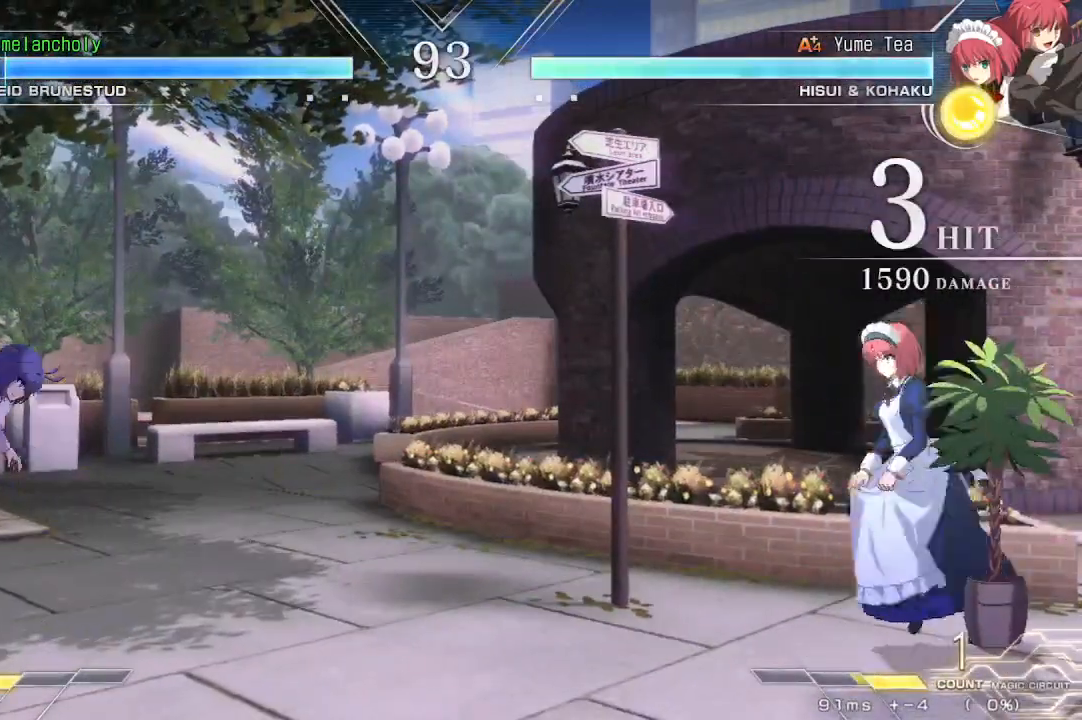
{"buttons": ["SQUARE", "DPAD_RIGHT"], "events": [[133, "DPAD_UP", "down"], [133, "SQUARE", "up"], [317, "DPAD_UP", "up"], [500, "SQUARE", "down"]]}
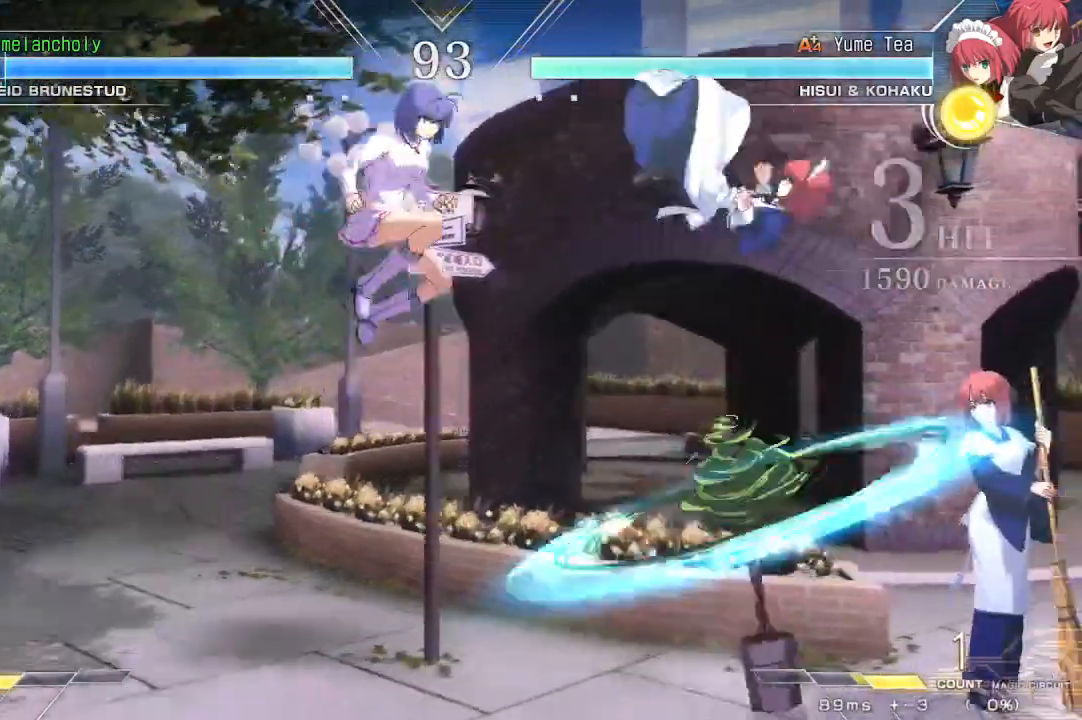
{"buttons": ["R1"], "events": [[83, "DPAD_DOWN", "down"], [133, "DPAD_DOWN", "up"], [133, "SQUARE", "up"], [150, "DPAD_RIGHT", "up"], [267, "R1", "down"]]}
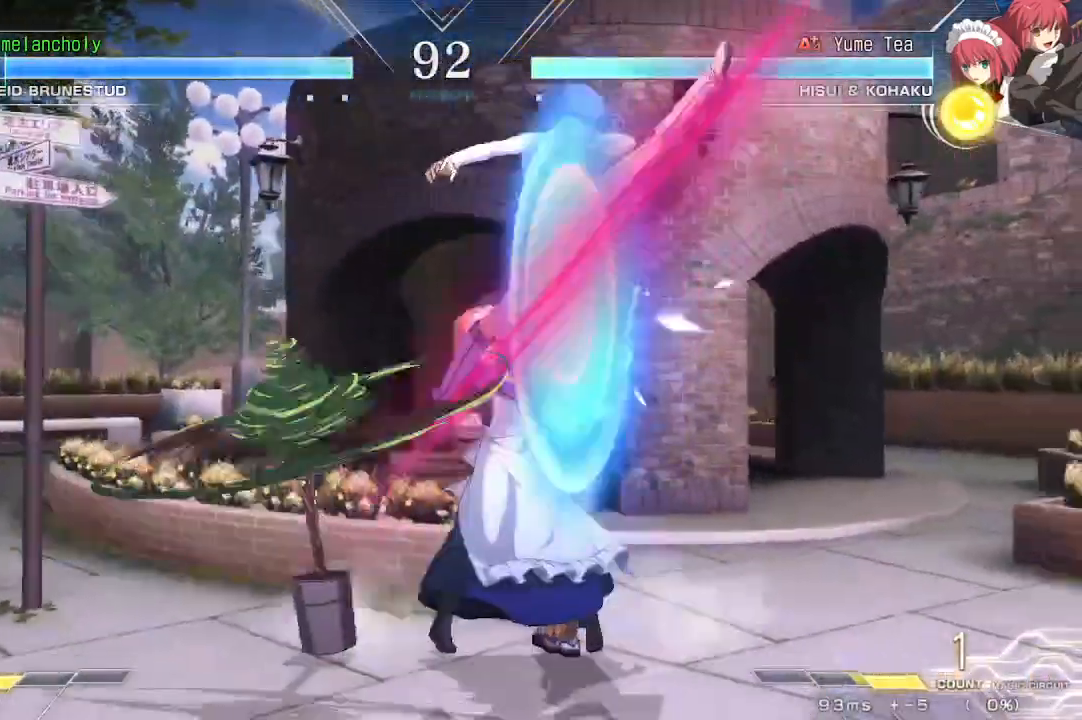
{"buttons": ["DPAD_DOWN"], "events": [[50, "R1", "up"], [100, "DPAD_DOWN", "down"]]}
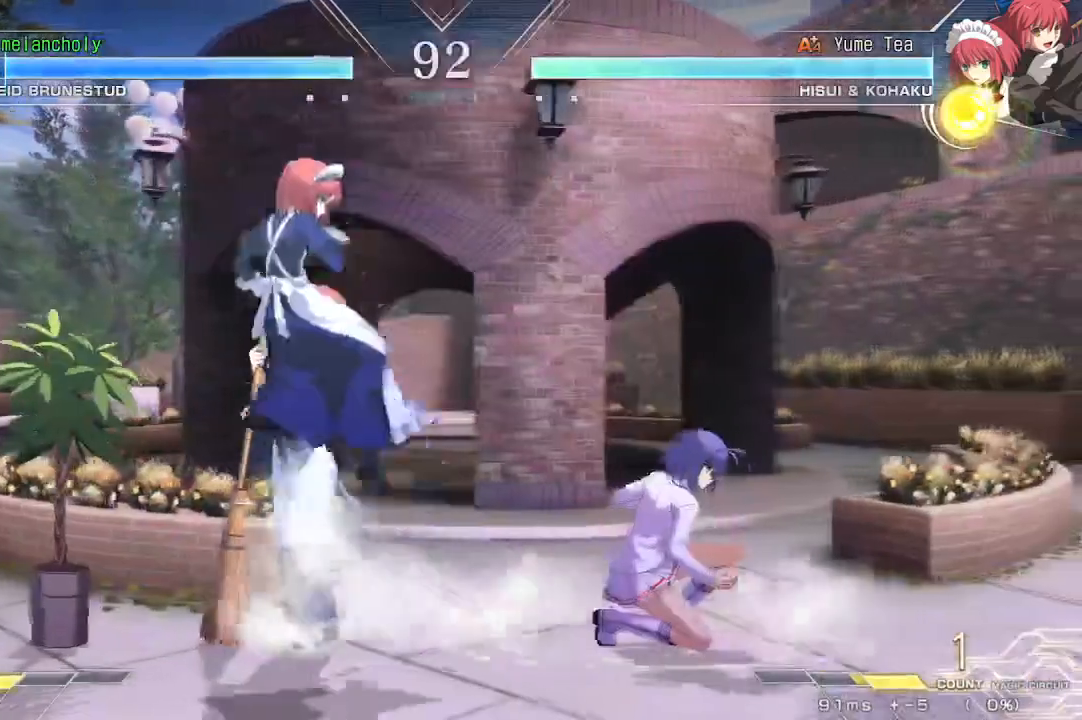
{"buttons": ["DPAD_DOWN", "DPAD_RIGHT"], "events": [[67, "R1", "down"], [167, "DPAD_RIGHT", "down"], [217, "R1", "up"]]}
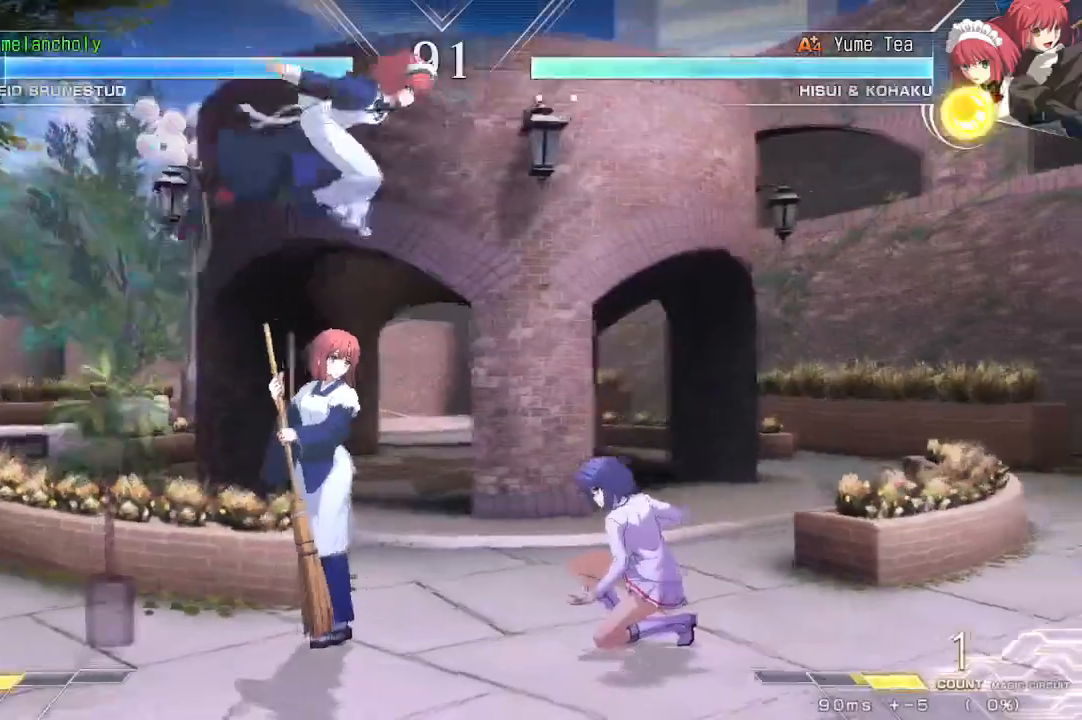
{"buttons": ["DPAD_RIGHT"], "events": [[50, "DPAD_DOWN", "up"]]}
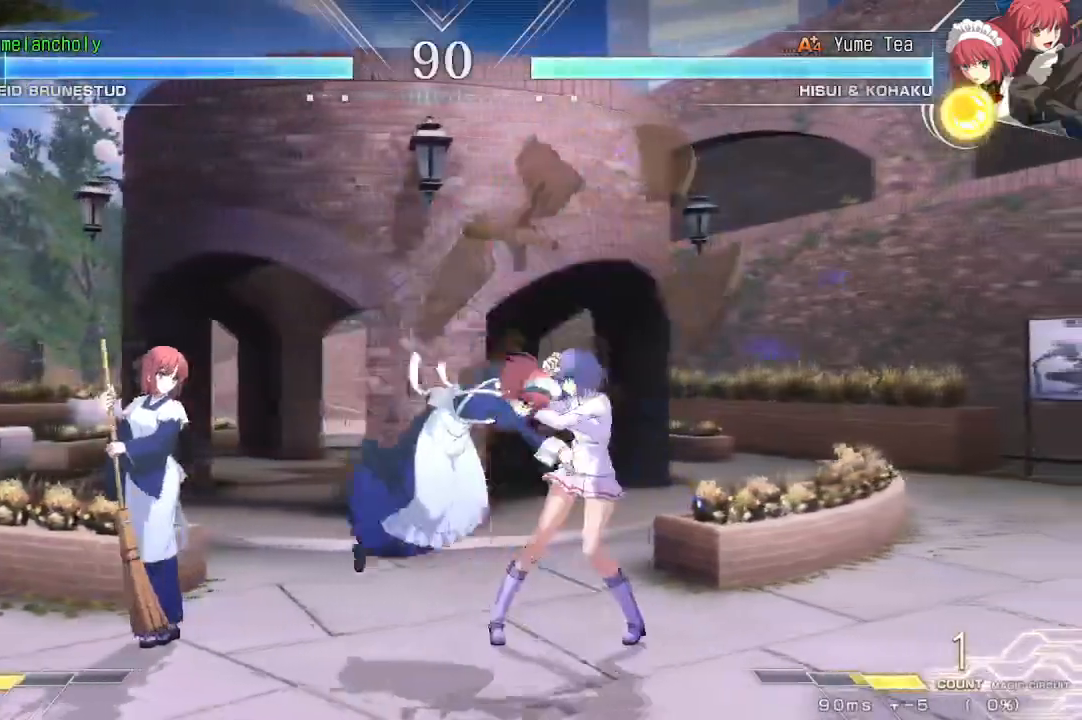
{"buttons": ["CROSS", "DPAD_DOWN", "DPAD_RIGHT"], "events": [[17, "CROSS", "down"], [217, "DPAD_DOWN", "down"]]}
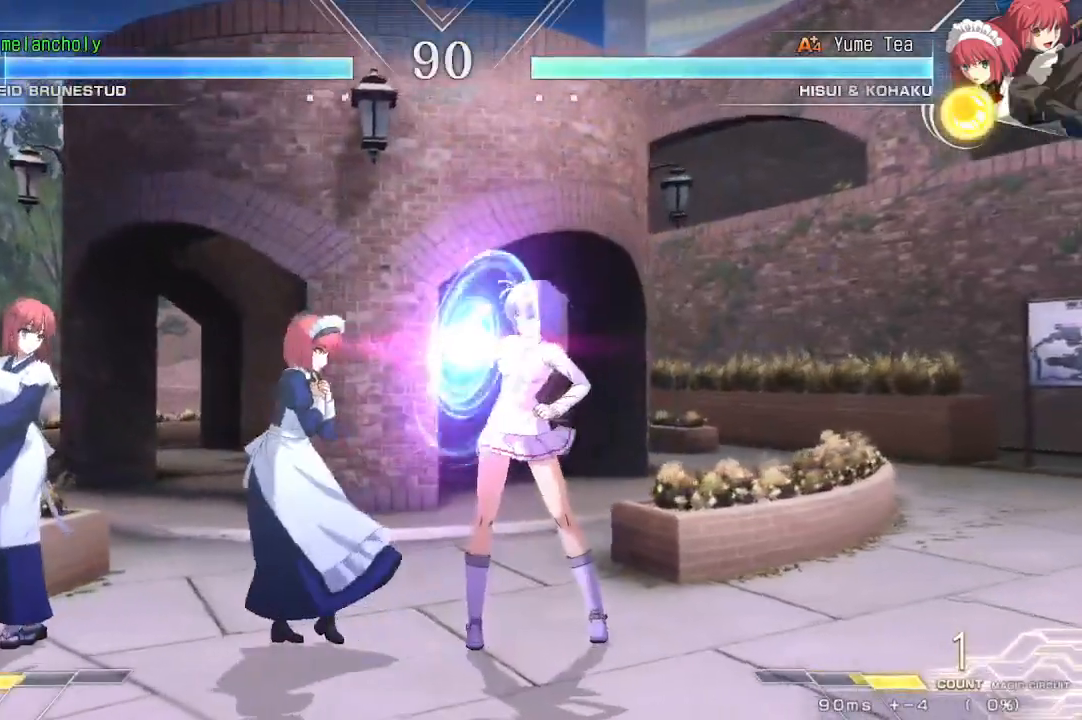
{"buttons": ["DPAD_DOWN", "DPAD_RIGHT"], "events": [[400, "CROSS", "up"]]}
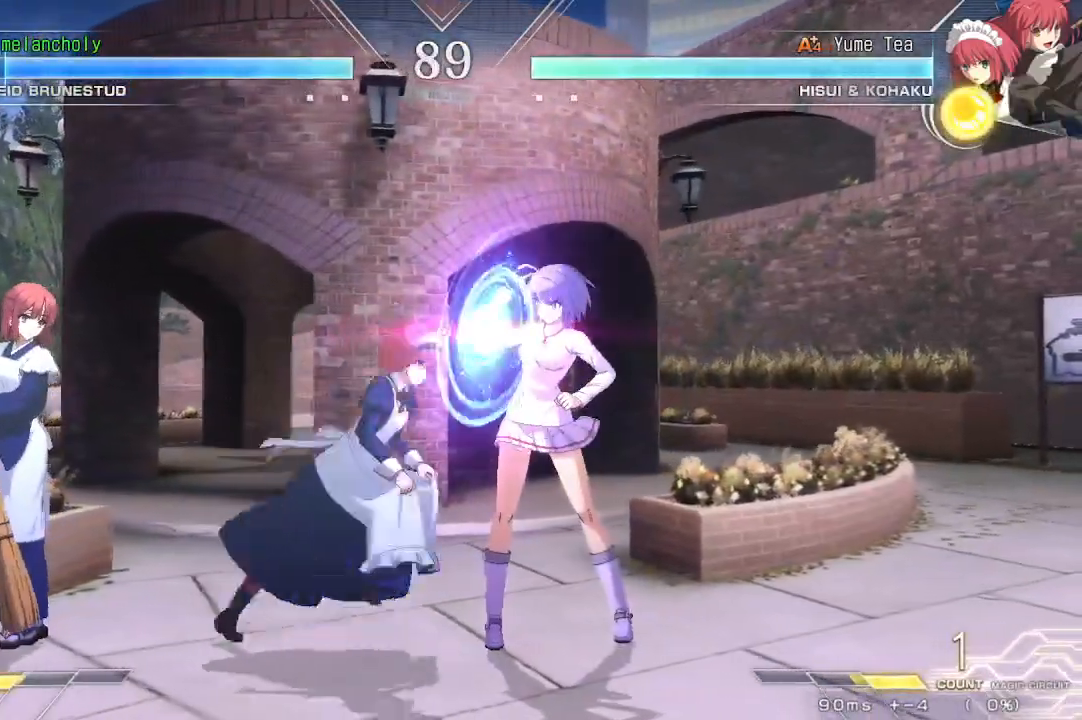
{"buttons": ["DPAD_DOWN", "DPAD_RIGHT"], "events": []}
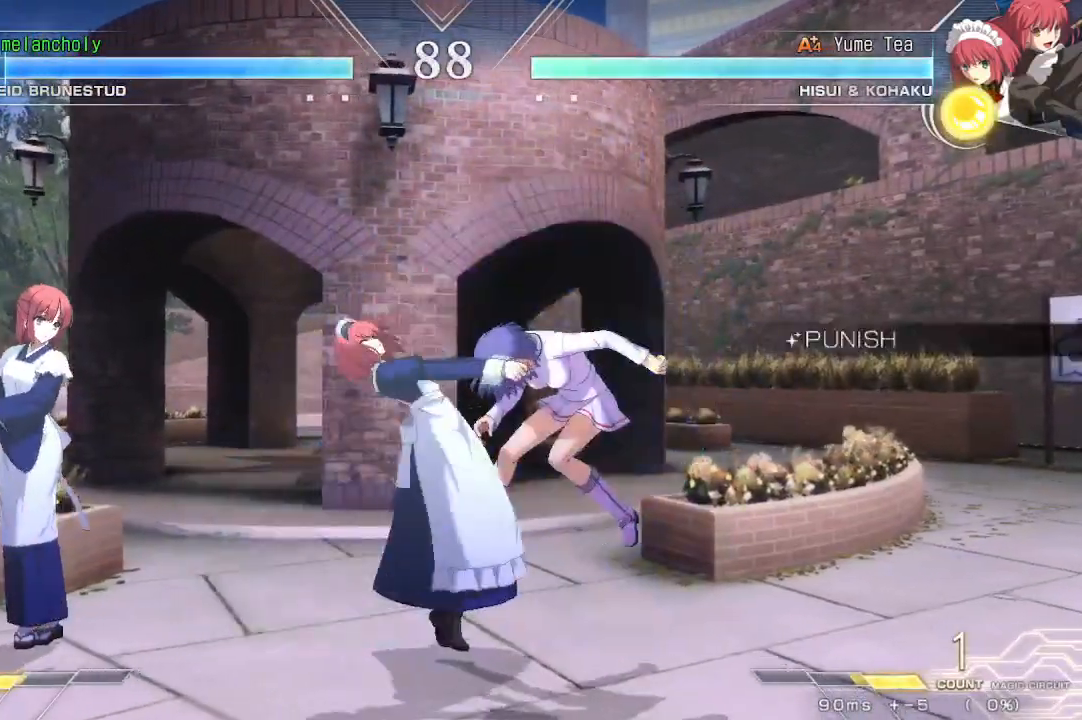
{"buttons": ["DPAD_DOWN", "DPAD_RIGHT"], "events": []}
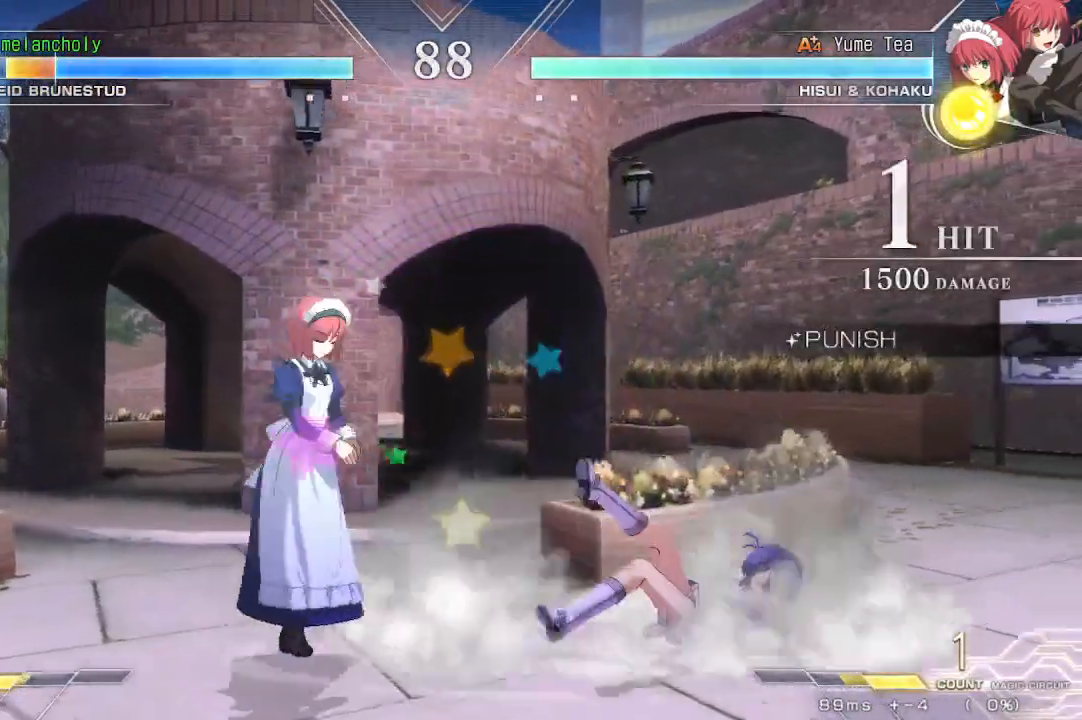
{"buttons": ["DPAD_DOWN", "DPAD_RIGHT"], "events": []}
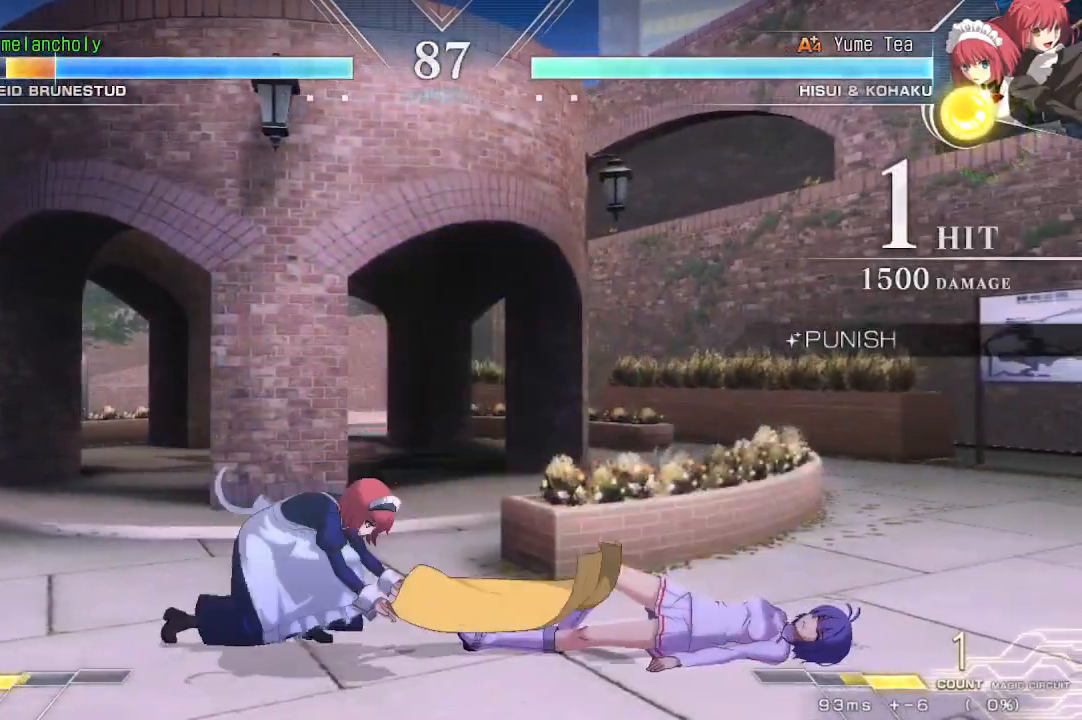
{"buttons": ["DPAD_LEFT"], "events": [[100, "DPAD_DOWN", "up"], [150, "DPAD_RIGHT", "up"], [233, "DPAD_DOWN", "down"], [317, "DPAD_LEFT", "down"], [400, "DPAD_DOWN", "up"]]}
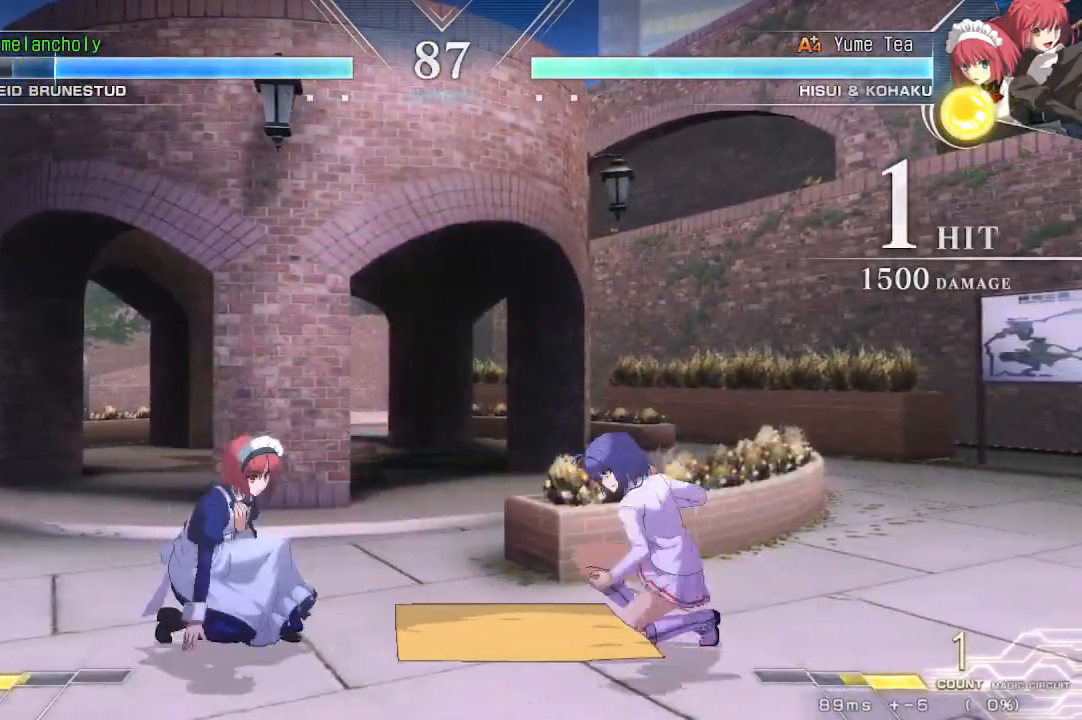
{"buttons": ["DPAD_DOWN", "DPAD_RIGHT"], "events": [[50, "DPAD_LEFT", "up"], [433, "DPAD_RIGHT", "down"], [467, "DPAD_DOWN", "down"]]}
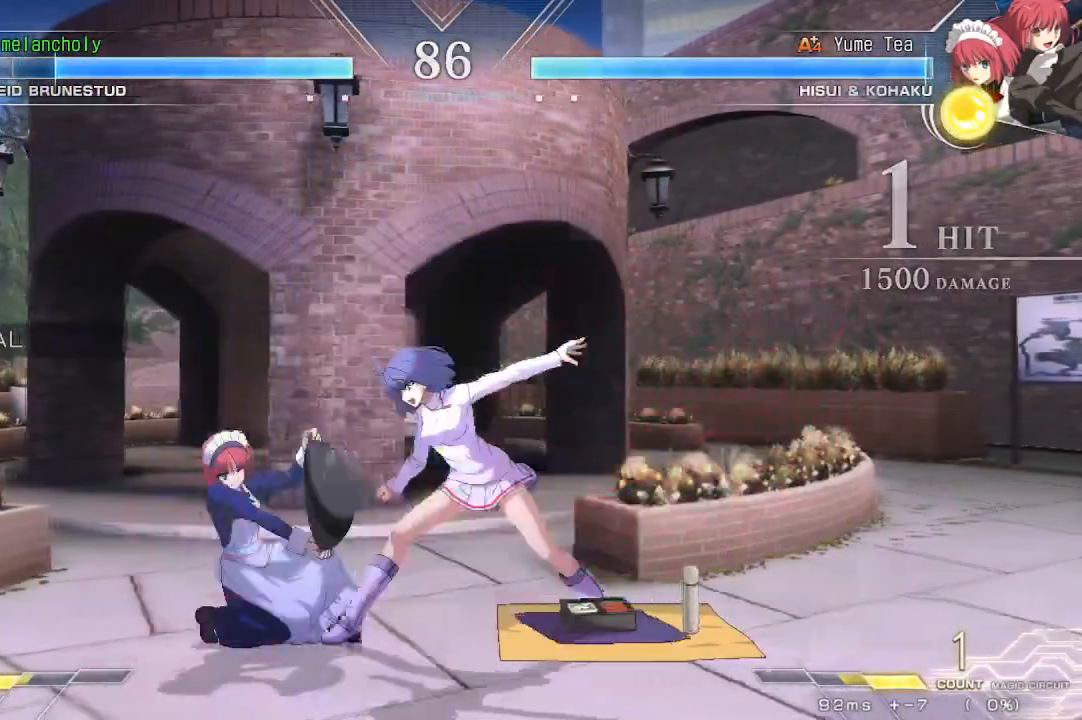
{"buttons": ["DPAD_RIGHT"], "events": [[200, "CROSS", "down"], [417, "CROSS", "up"], [417, "DPAD_DOWN", "up"]]}